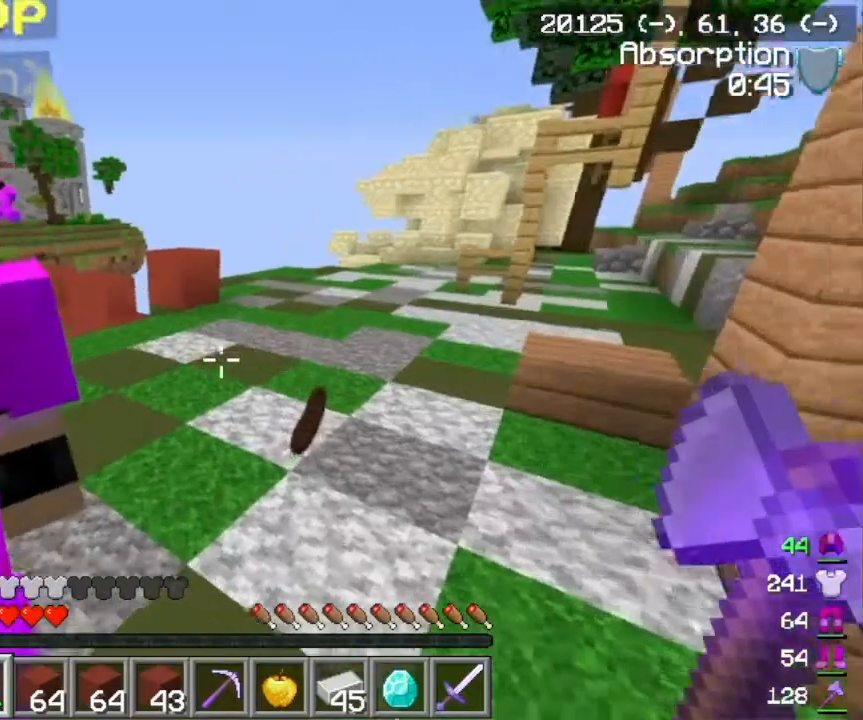
Gameplay with keyboard and mouse; each line is a JSON object with the keys and mouse buttons held at the frame after it. "events" lists presses ("down") and releases ("up") of "a", "d", "s", "w", "mouse_left" and "mouse_right" between this image and that frame as [ms after this image, input, new state], when the widget could be followed in between. "mouse_left", "mouse_right" = the "left", "right" buttons of the "mouse" list. No other keys are recorded. Fast repeated clicks can show as one long hold. Mouse movement is not recorded.
{"keys": ["a", "w"], "mouse": [], "events": [[184, "w", "down"]]}
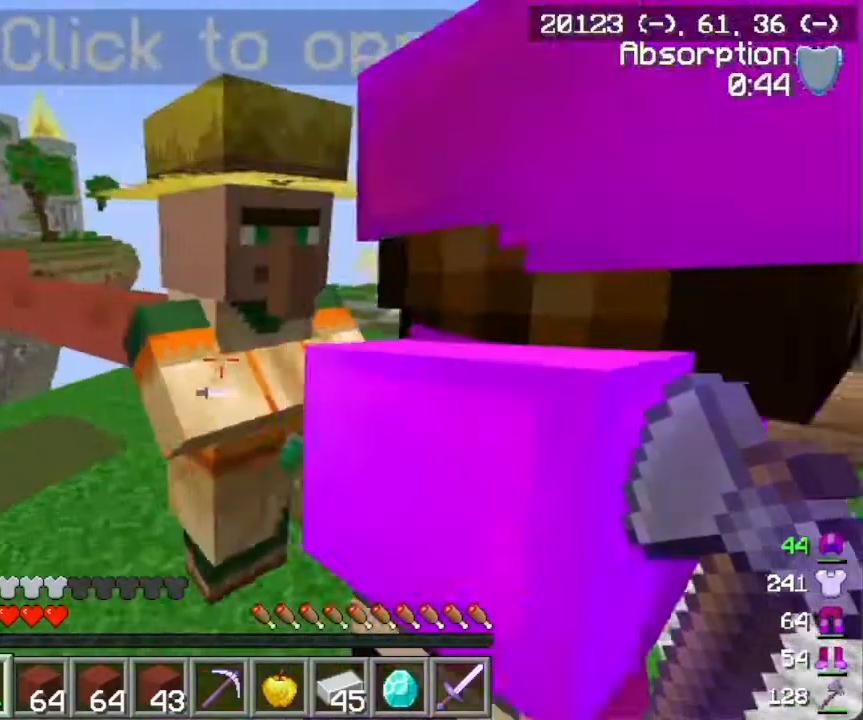
{"keys": [], "mouse": [], "events": [[33, "w", "up"], [100, "a", "up"], [133, "mouse_right", "down"], [334, "mouse_right", "up"]]}
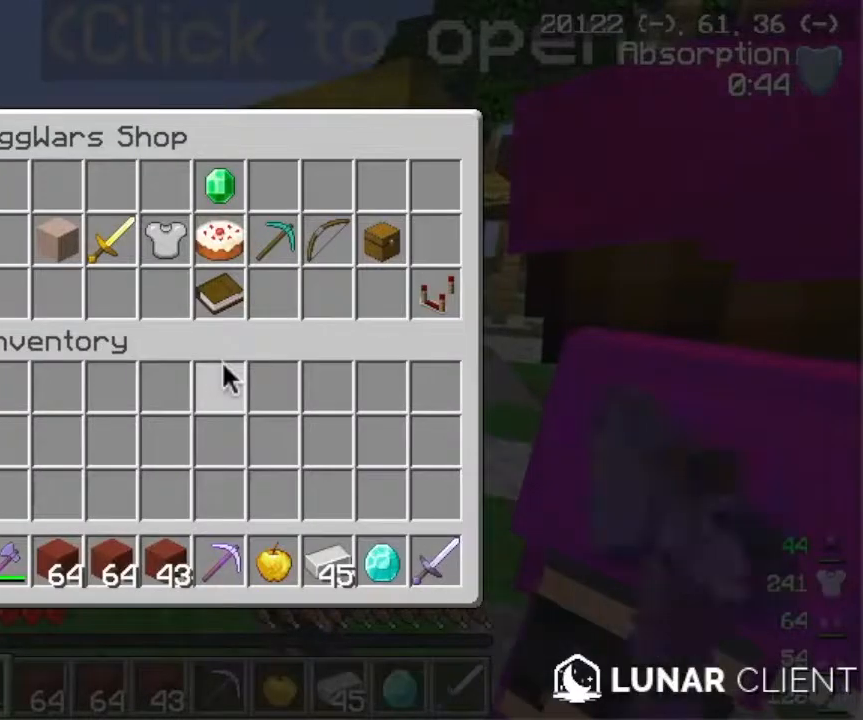
{"keys": [], "mouse": [], "events": []}
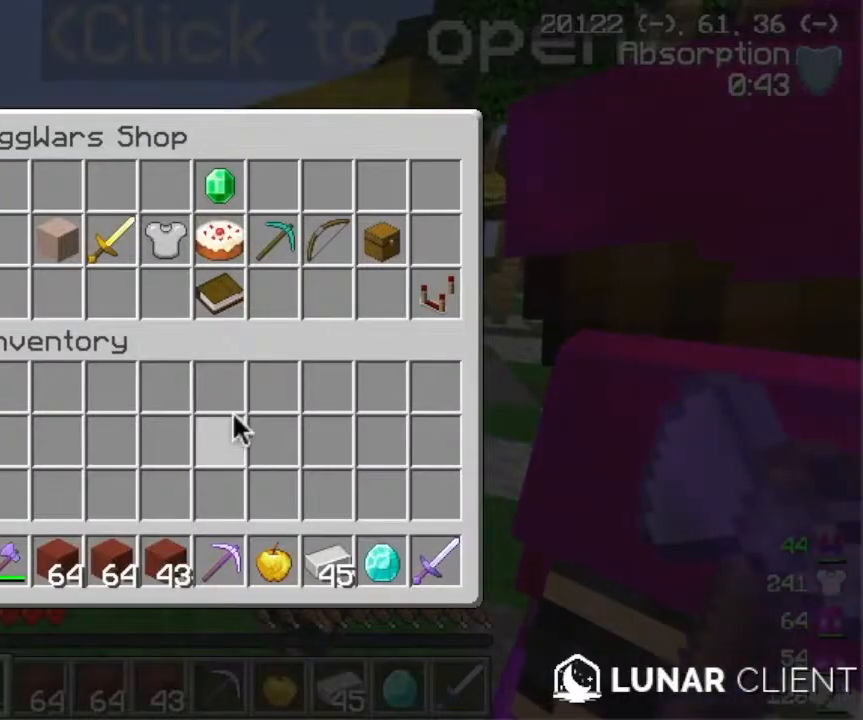
{"keys": [], "mouse": [], "events": []}
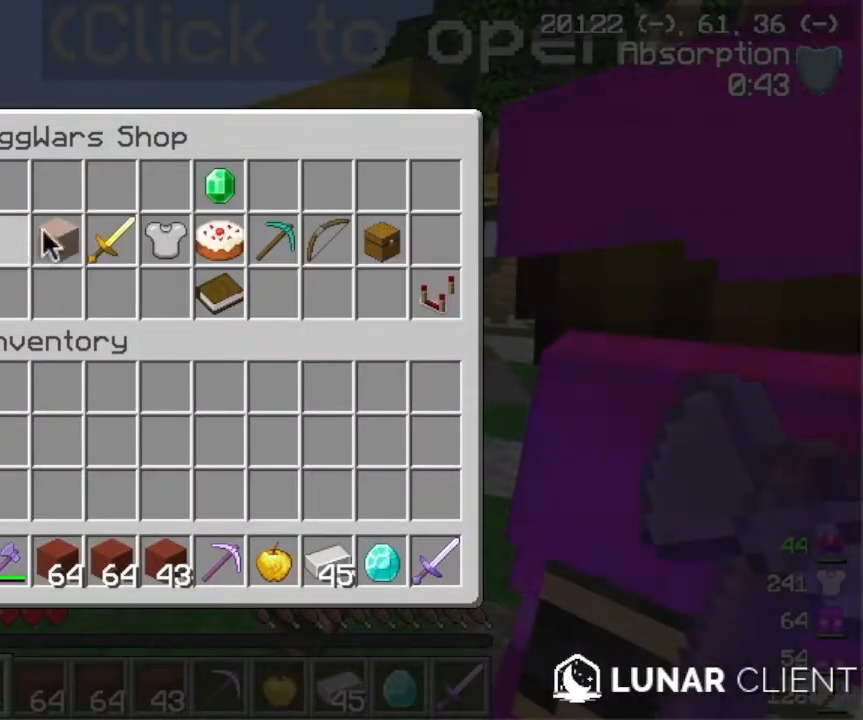
{"keys": [], "mouse": [], "events": []}
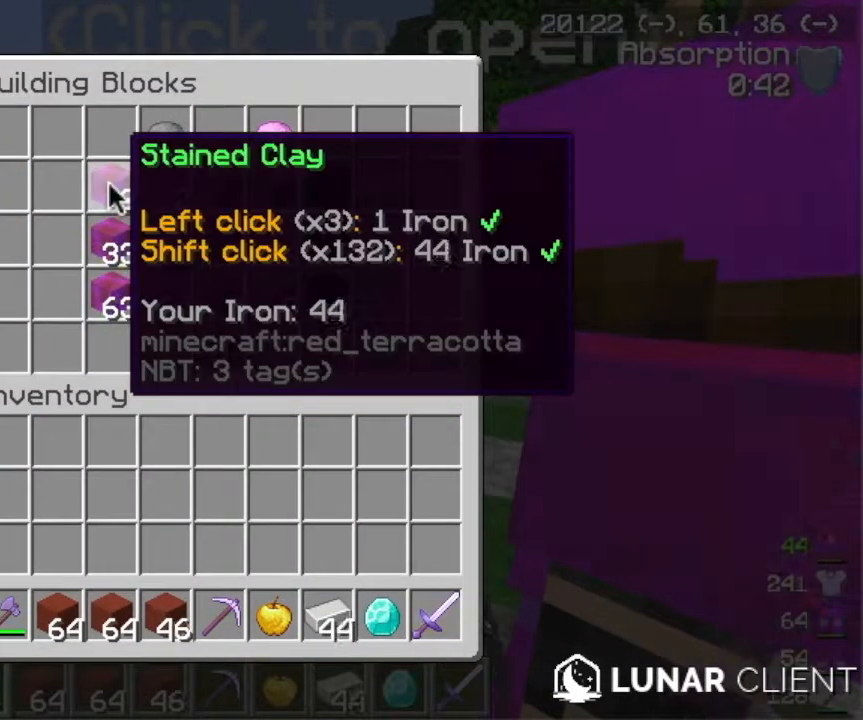
{"keys": [], "mouse": [], "events": []}
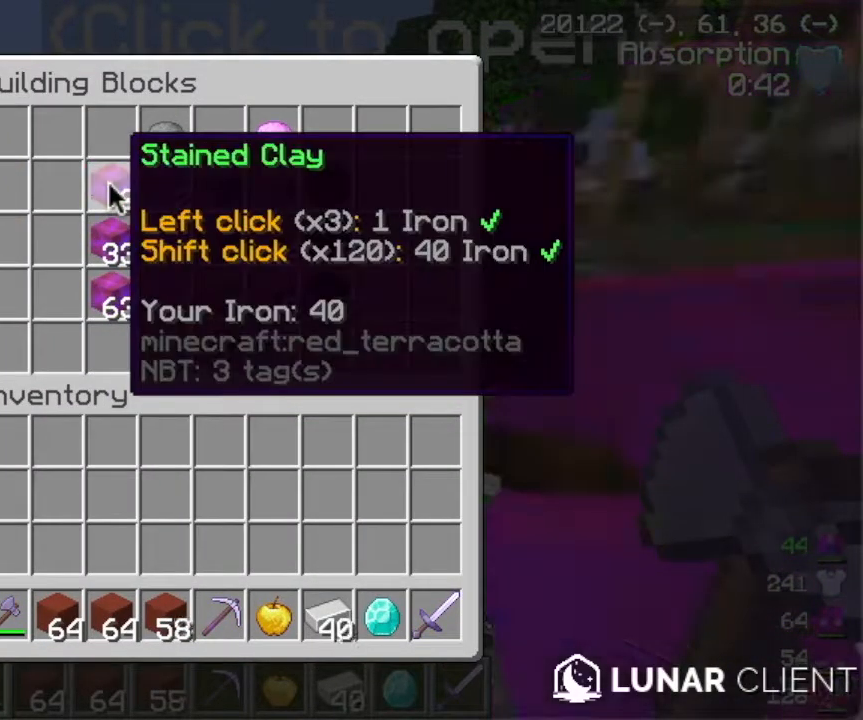
{"keys": [], "mouse": [], "events": []}
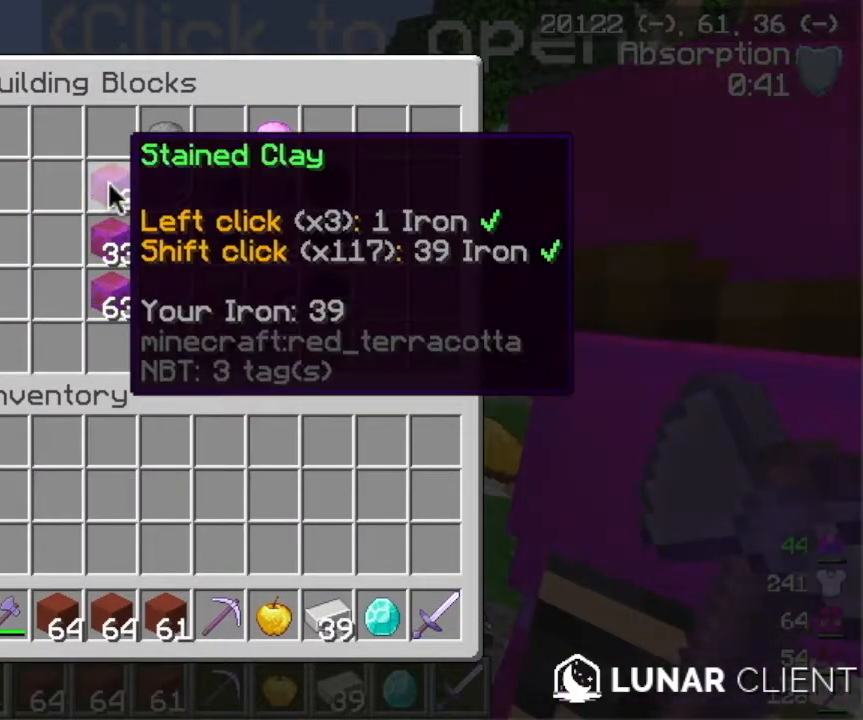
{"keys": ["w"], "mouse": [], "events": [[434, "w", "down"]]}
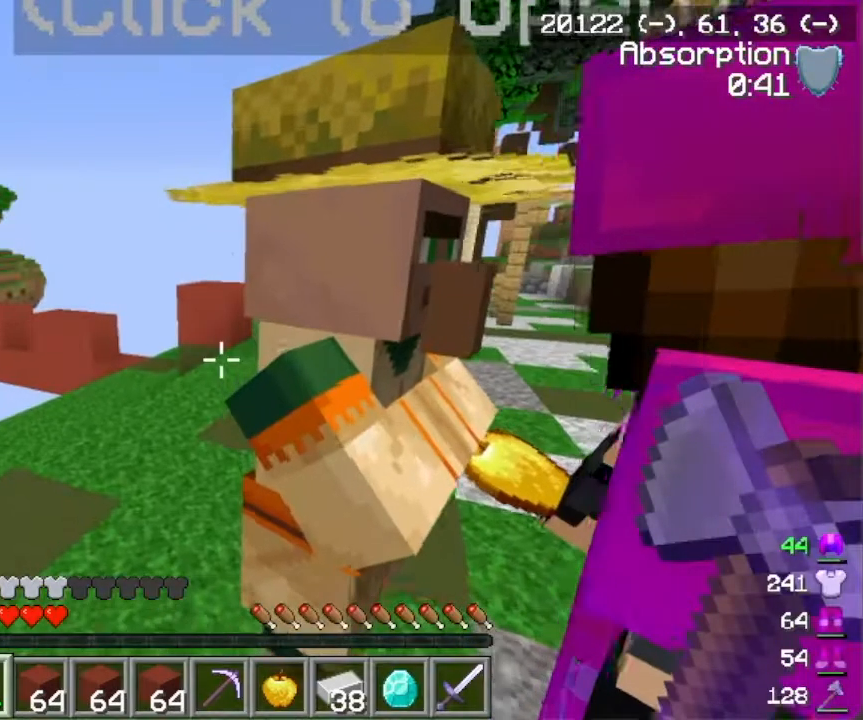
{"keys": ["w"], "mouse": [], "events": []}
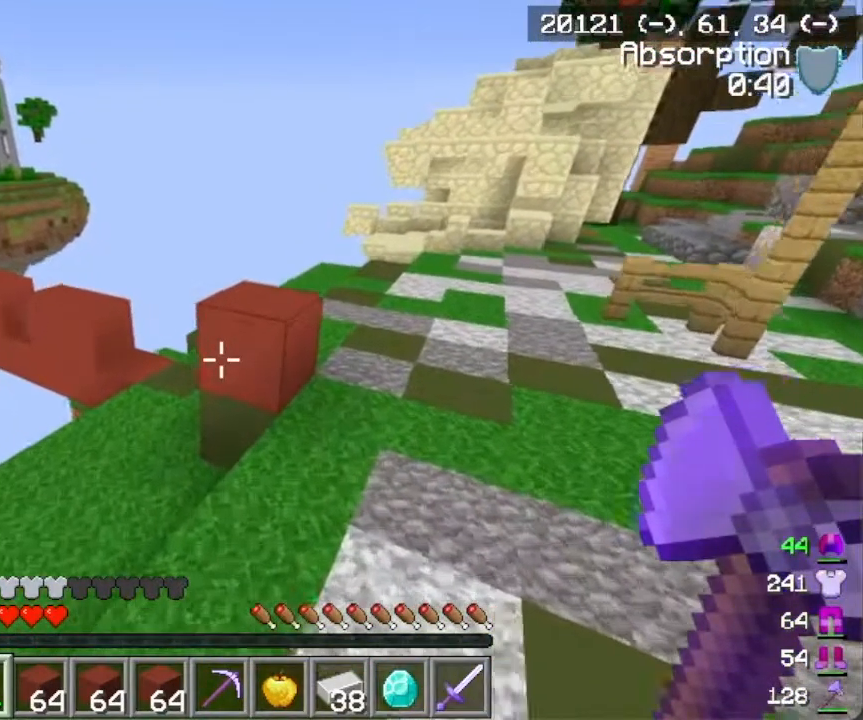
{"keys": ["w"], "mouse": [], "events": []}
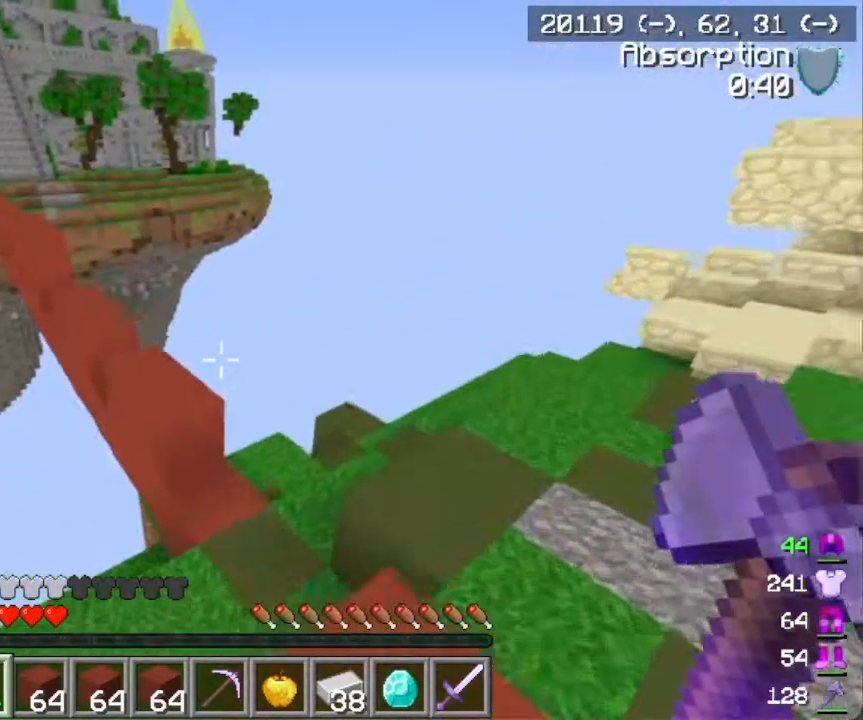
{"keys": ["w"], "mouse": [], "events": []}
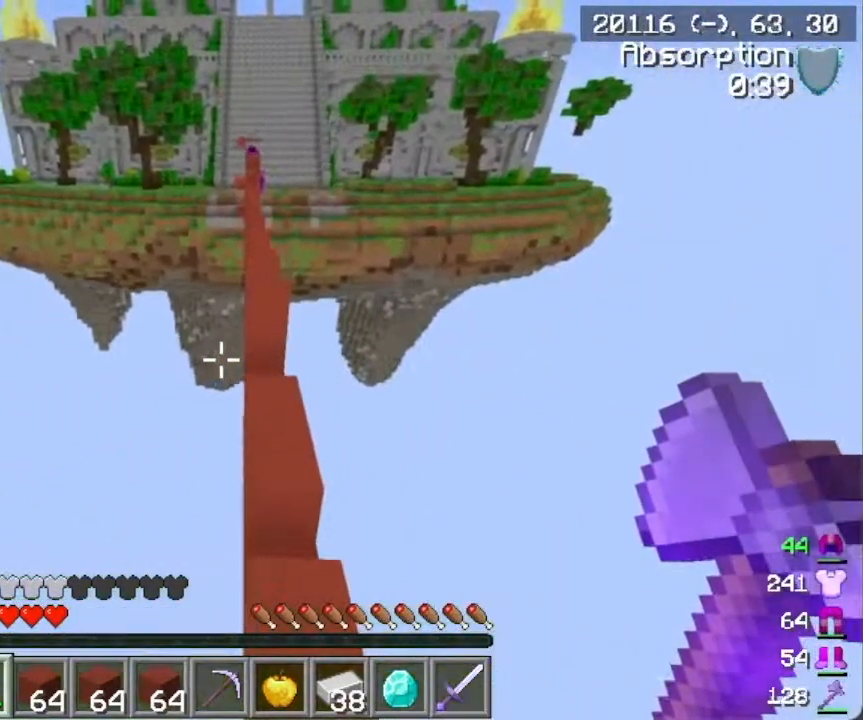
{"keys": ["w"], "mouse": [], "events": []}
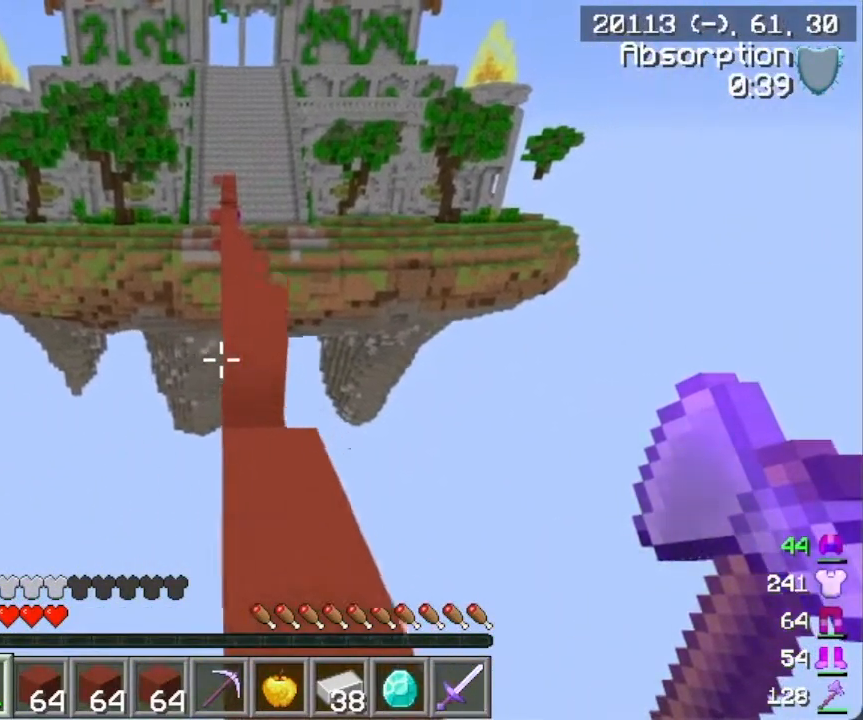
{"keys": ["w"], "mouse": [], "events": []}
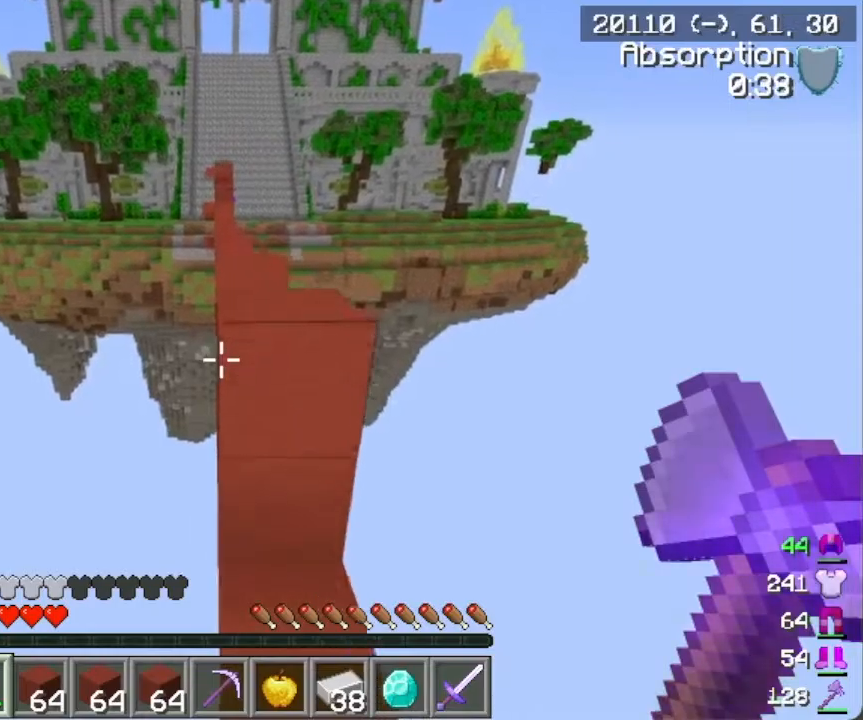
{"keys": ["w"], "mouse": [], "events": []}
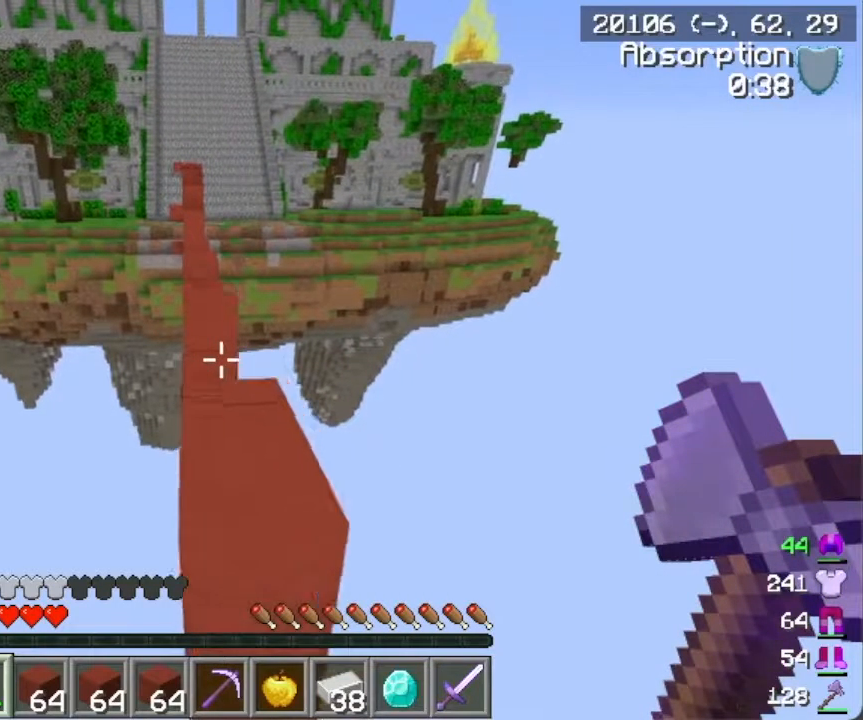
{"keys": ["w"], "mouse": [], "events": [[134, "w", "up"], [284, "w", "down"]]}
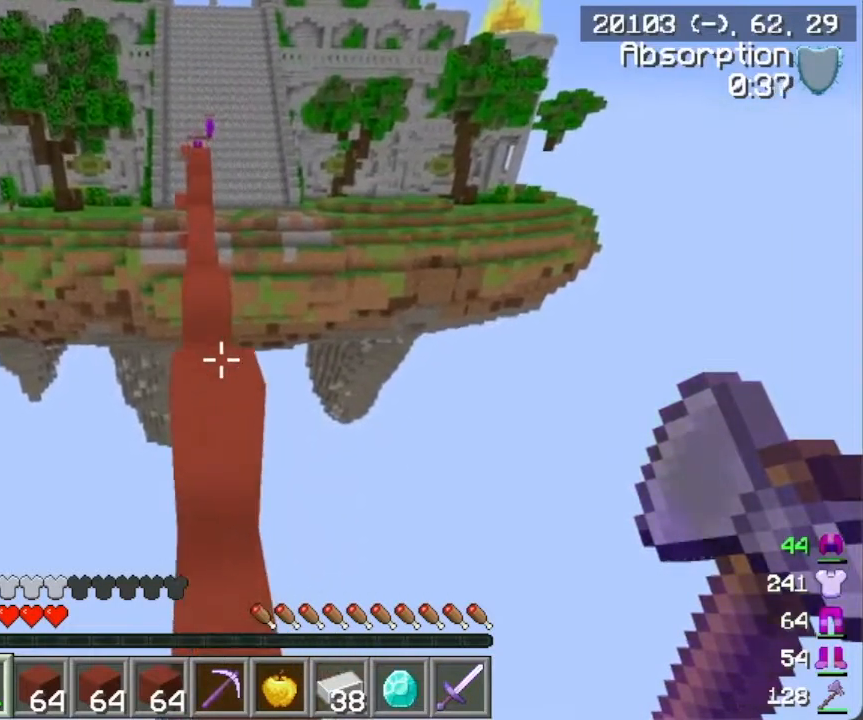
{"keys": ["w"], "mouse": [], "events": []}
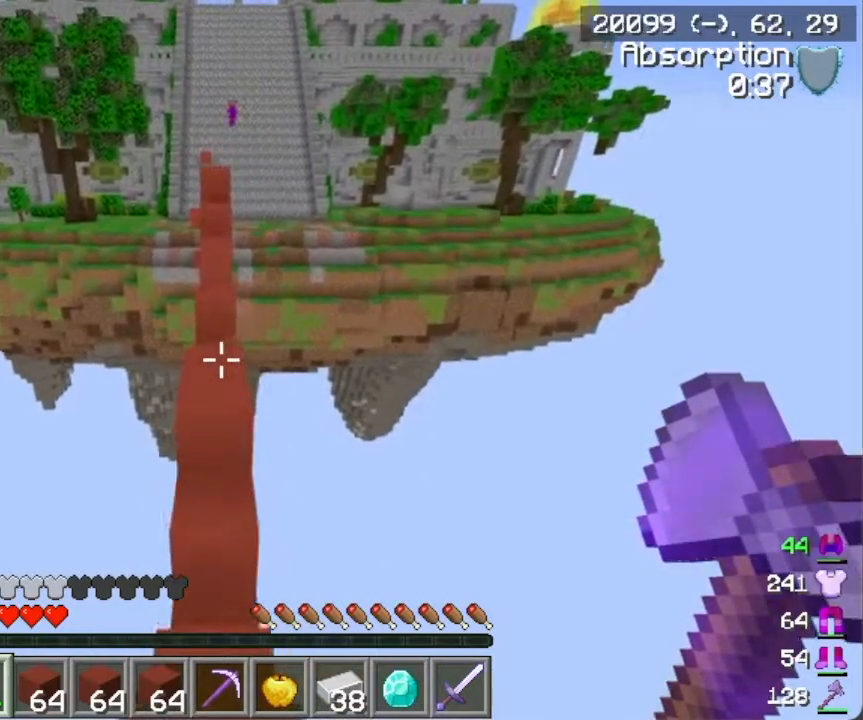
{"keys": ["w"], "mouse": [], "events": []}
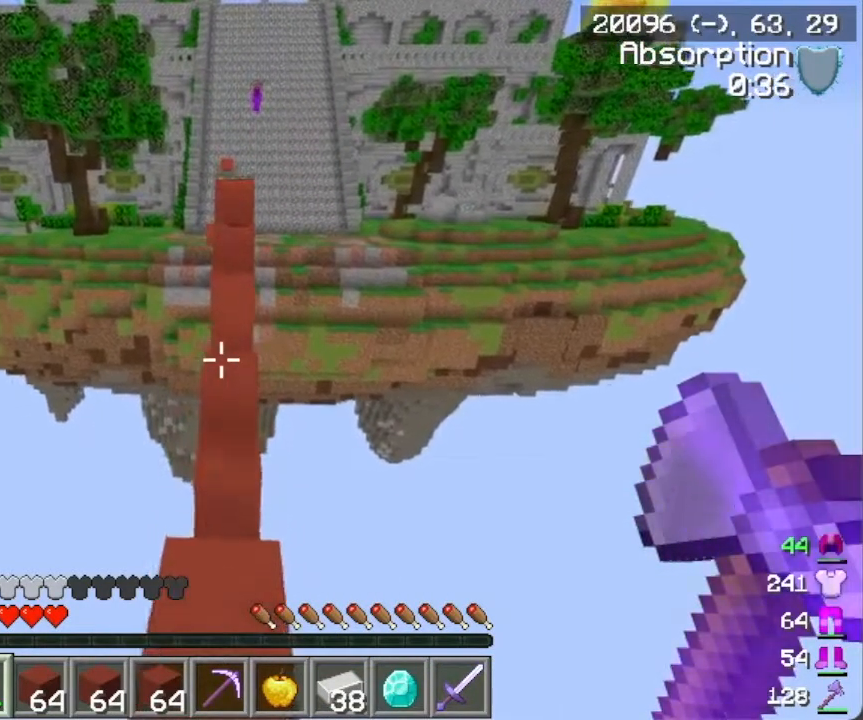
{"keys": ["w"], "mouse": [], "events": []}
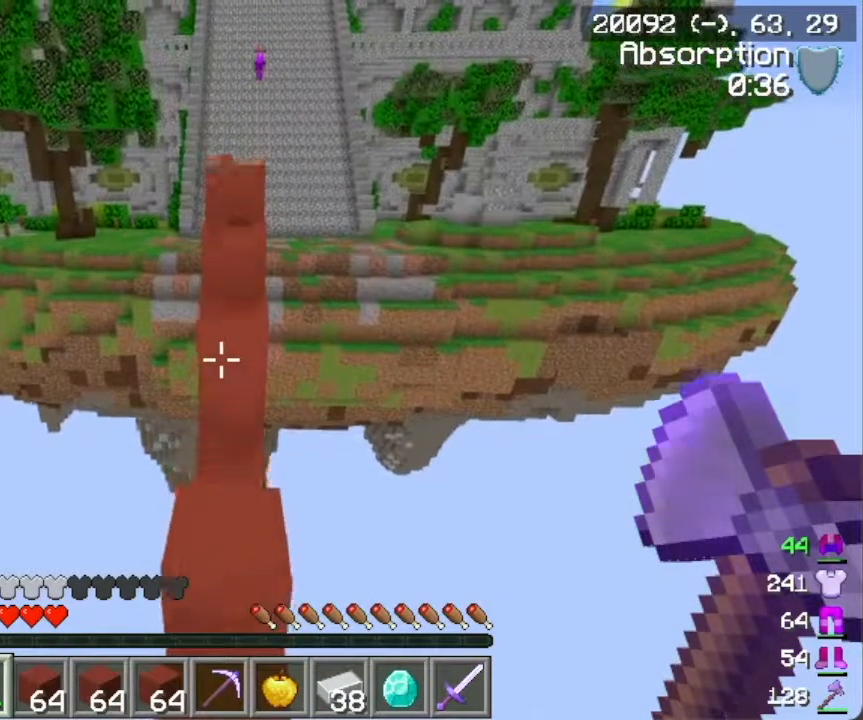
{"keys": ["w"], "mouse": [], "events": [[201, "w", "up"], [284, "w", "down"]]}
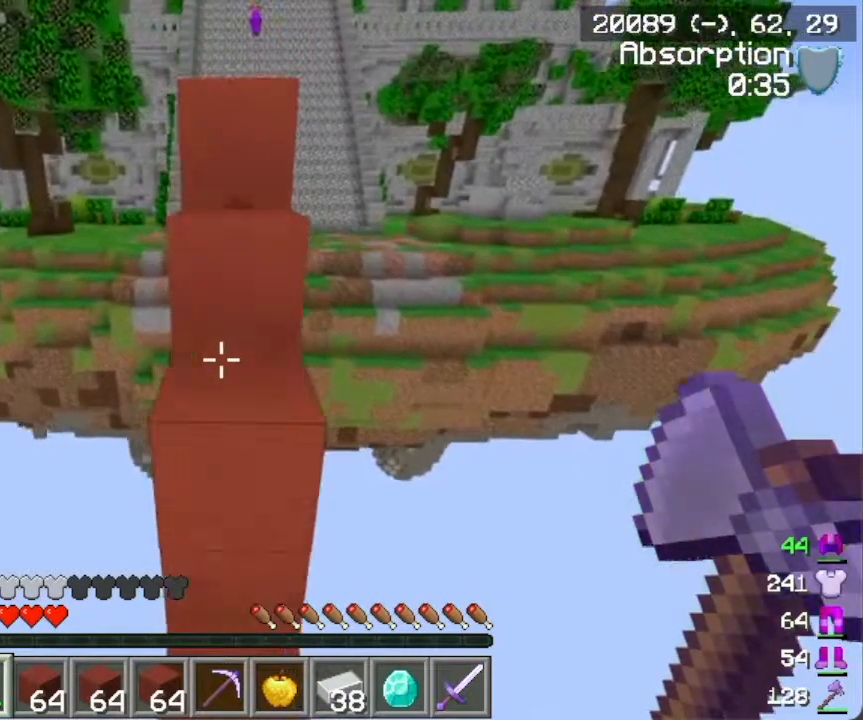
{"keys": ["w"], "mouse": [], "events": []}
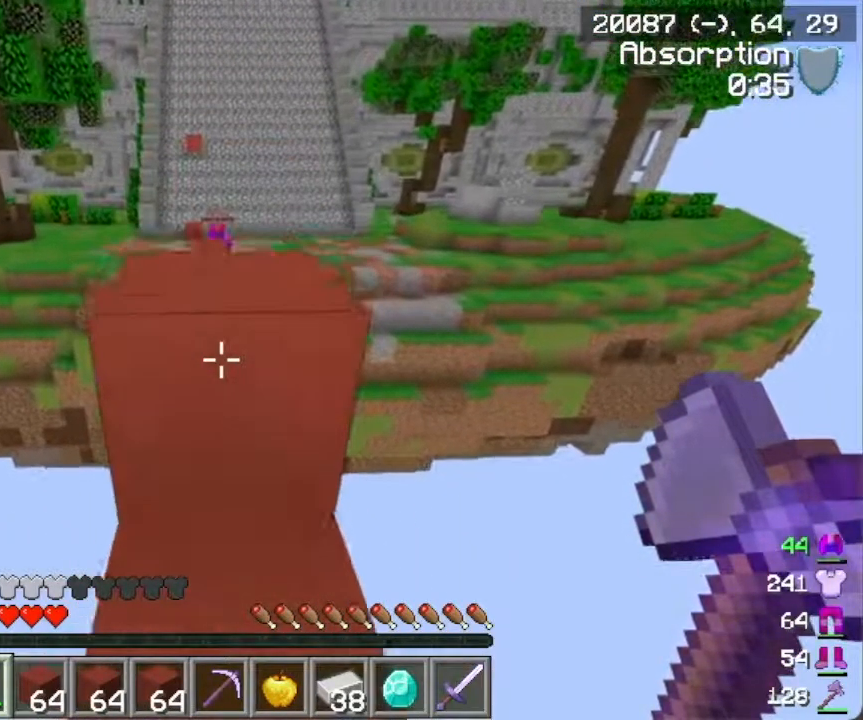
{"keys": ["w"], "mouse": [], "events": []}
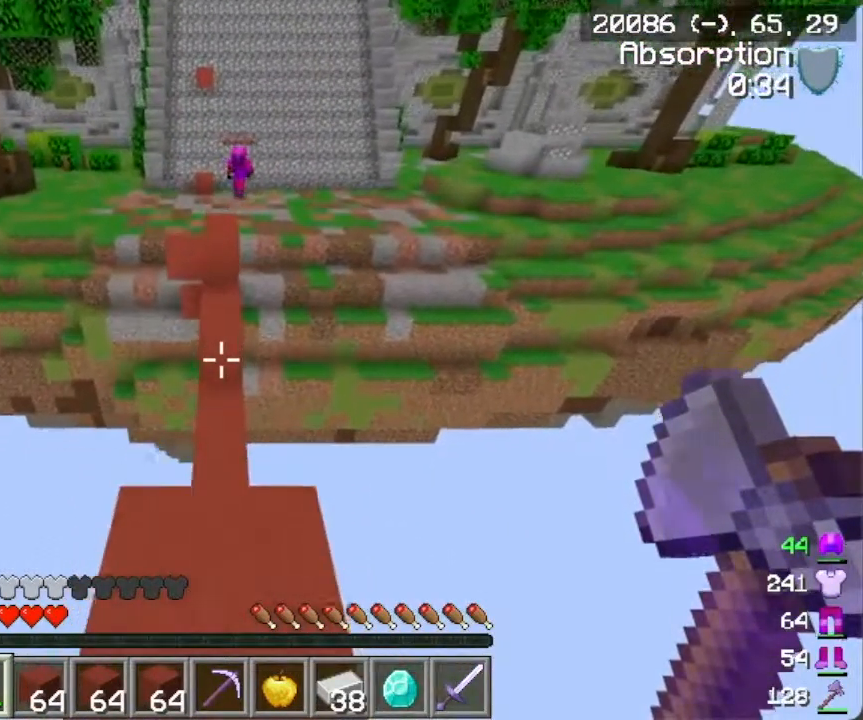
{"keys": ["w"], "mouse": [], "events": []}
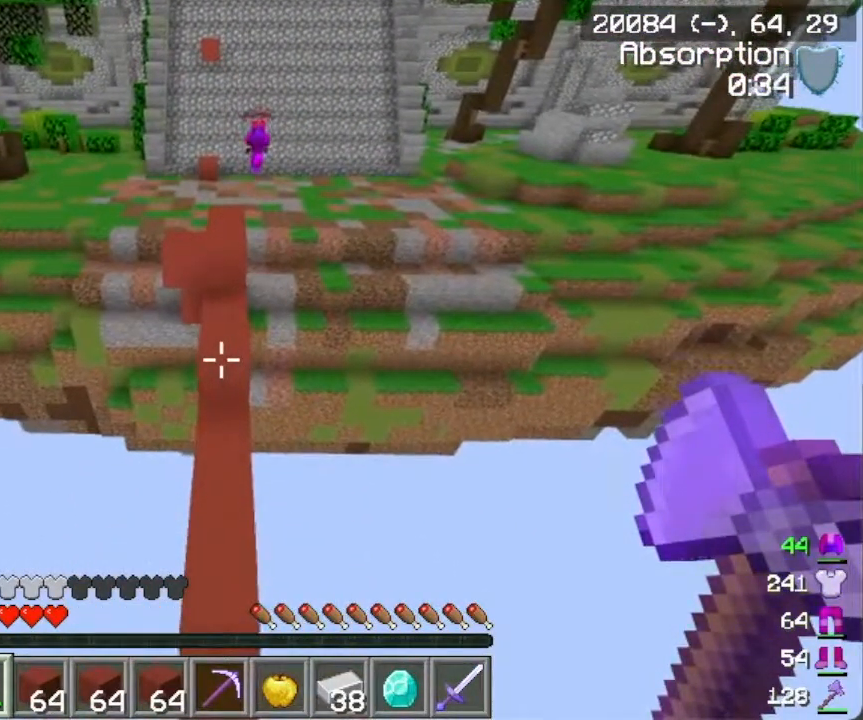
{"keys": ["w"], "mouse": [], "events": []}
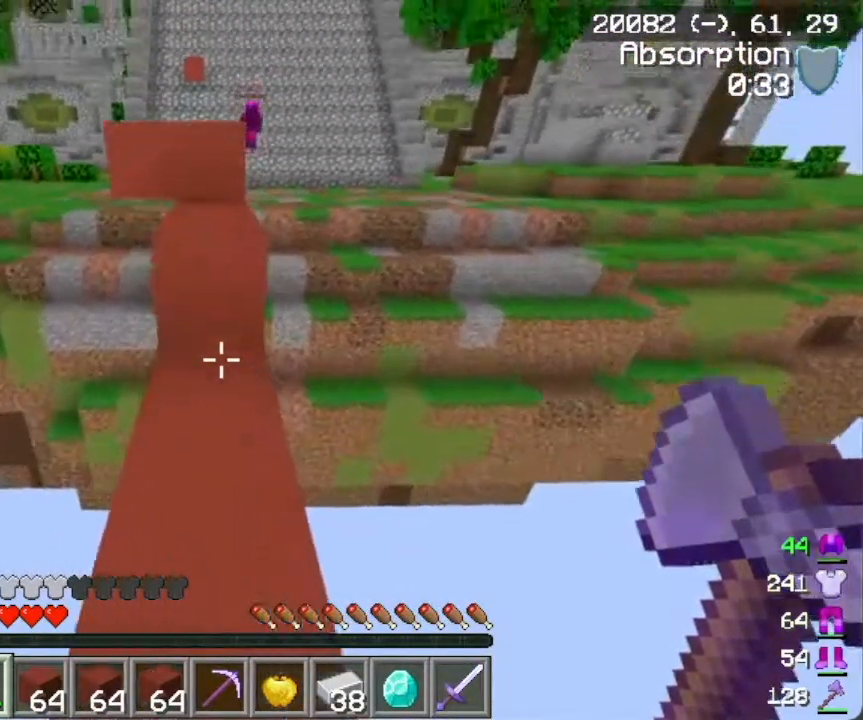
{"keys": ["w"], "mouse": [], "events": []}
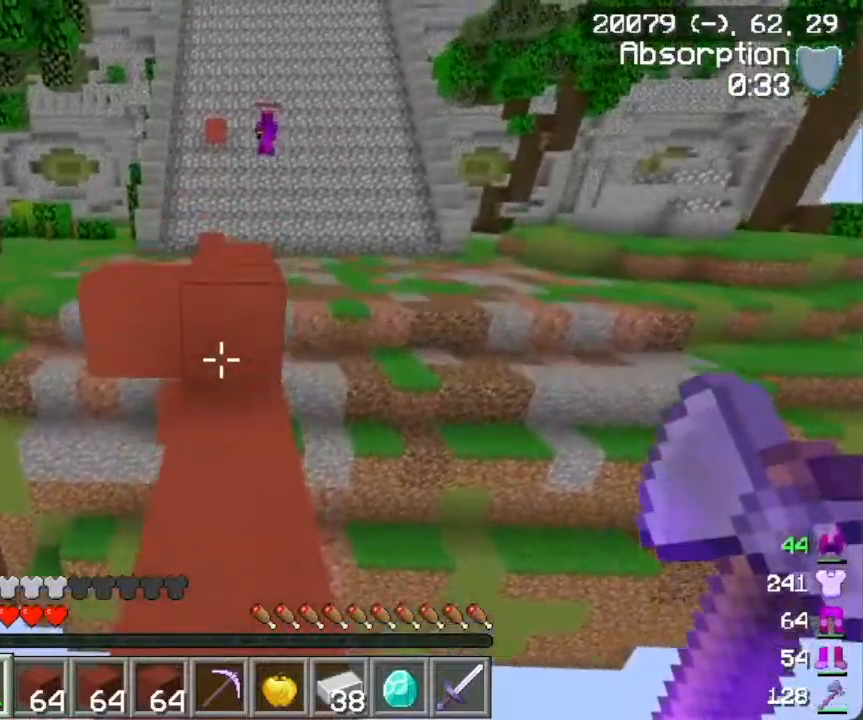
{"keys": ["w"], "mouse": [], "events": []}
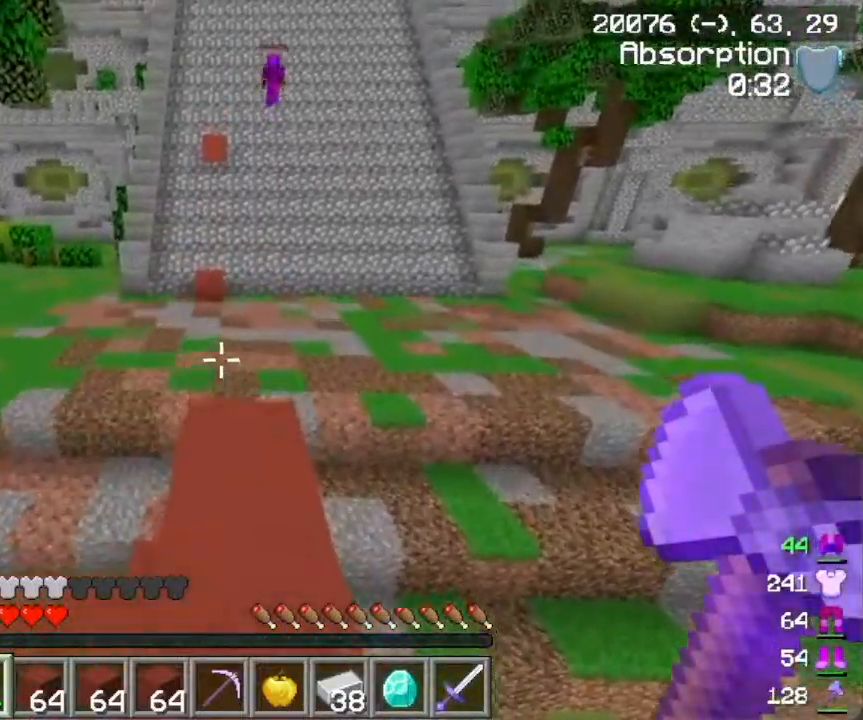
{"keys": ["w"], "mouse": [], "events": []}
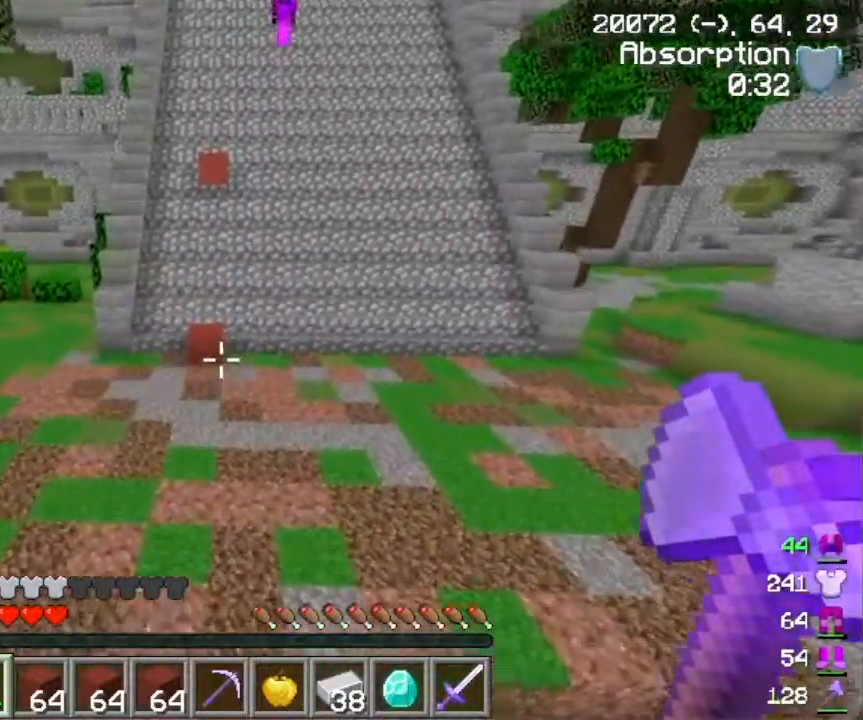
{"keys": ["w"], "mouse": [], "events": []}
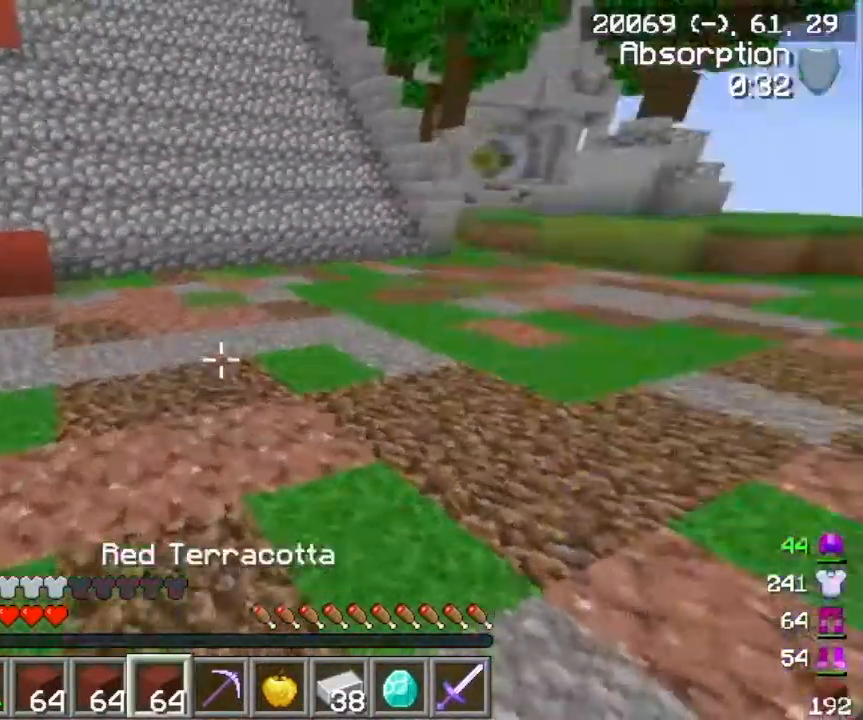
{"keys": ["d", "w"], "mouse": [], "events": [[267, "w", "up"], [351, "w", "down"], [501, "d", "down"]]}
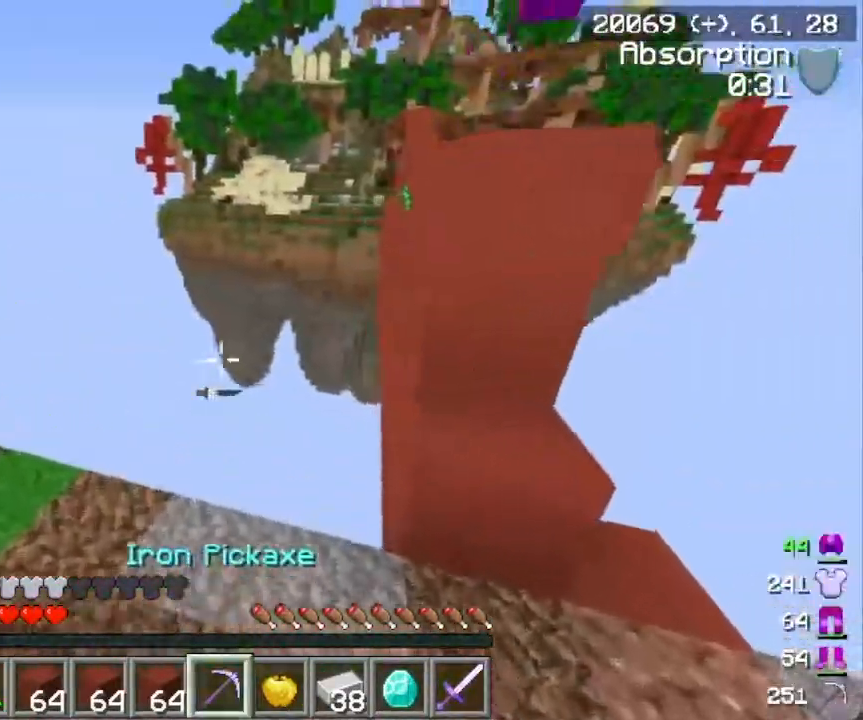
{"keys": ["w"], "mouse": ["left"], "events": [[183, "mouse_left", "down"], [433, "d", "up"]]}
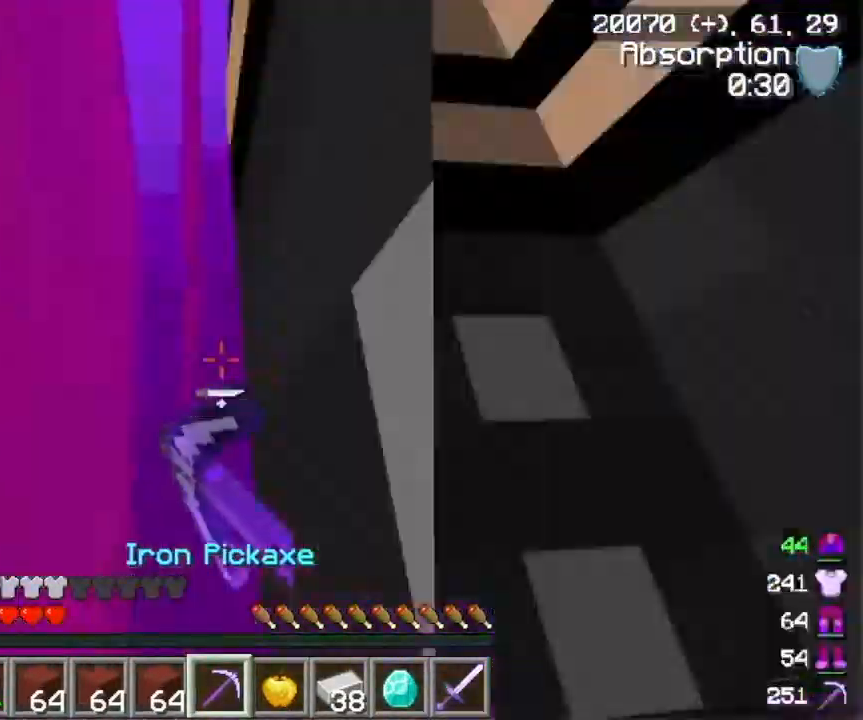
{"keys": ["w"], "mouse": ["left"], "events": []}